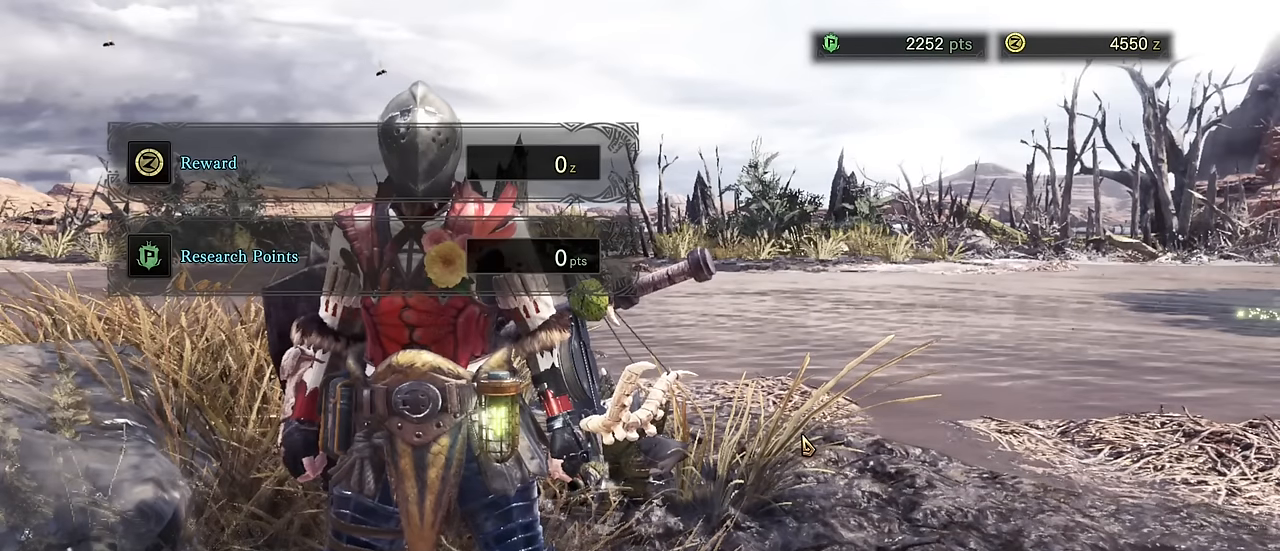
Gameplay with keyboard and mouse; each line is a JSON object with the keys and mouse buttons held at the frame after it. "events" lists presses ("down") and releases ("up") of "1", "2", "3", "4", "5", "a", "alt", "c", "caps_lock", "ctrl", "d", "e", "f", "g", "q", "r", "s", "shift", "space", "t", "tab", "v", "w", "x", "z", "mouse_left", "mouse_wheel" and "mouse_right" between this image and that frame as [ms after this image, input, new state], when the widget could be followed in between. "mouse_left", "mouse_wheel", "mouse_right" = the "left", "wheel", "right" buttons of the "mouse" list. No other keys are recorded. "wheel" means that the mouse wheel is clicked or scrolled. Not read: mouse_move.
{"keys": ["v"], "mouse": [], "events": []}
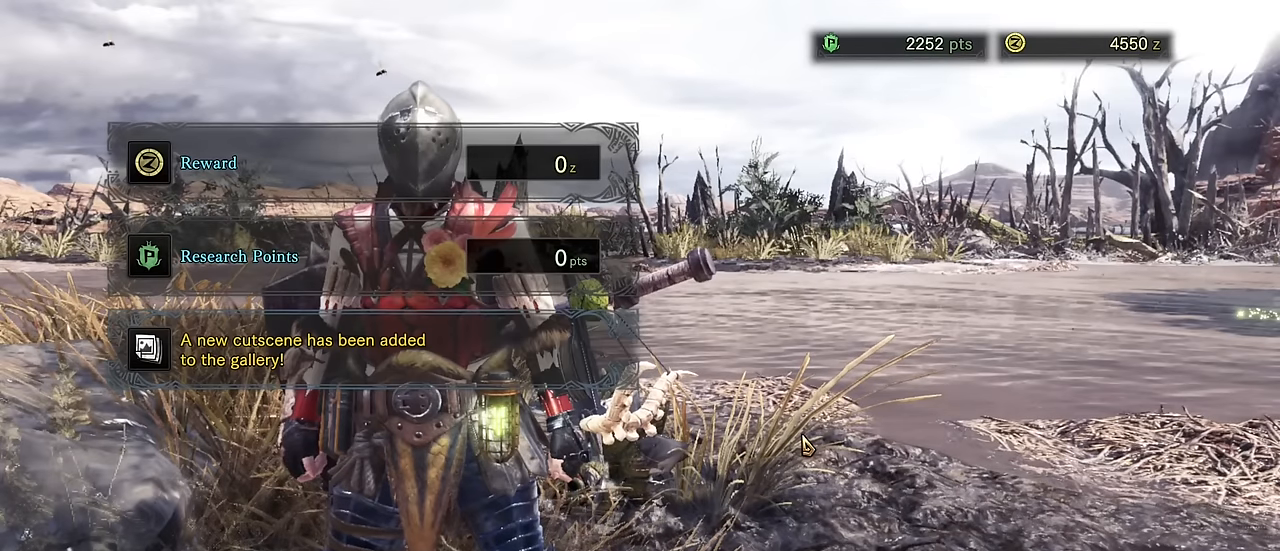
{"keys": ["v"], "mouse": [], "events": []}
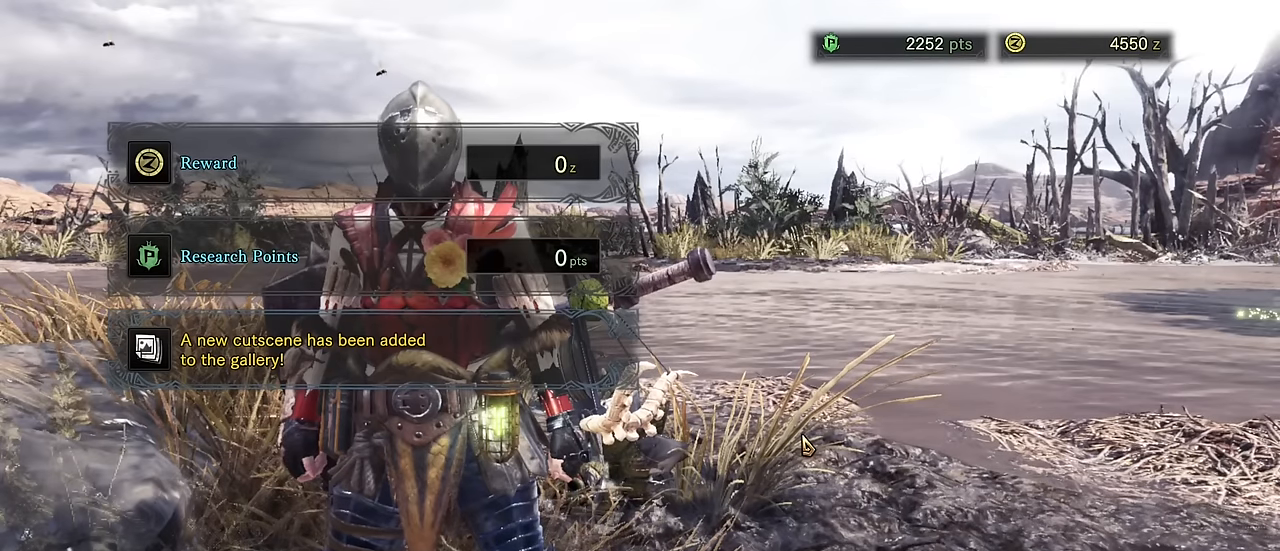
{"keys": ["v"], "mouse": [], "events": [[266, "v", "up"], [366, "v", "down"]]}
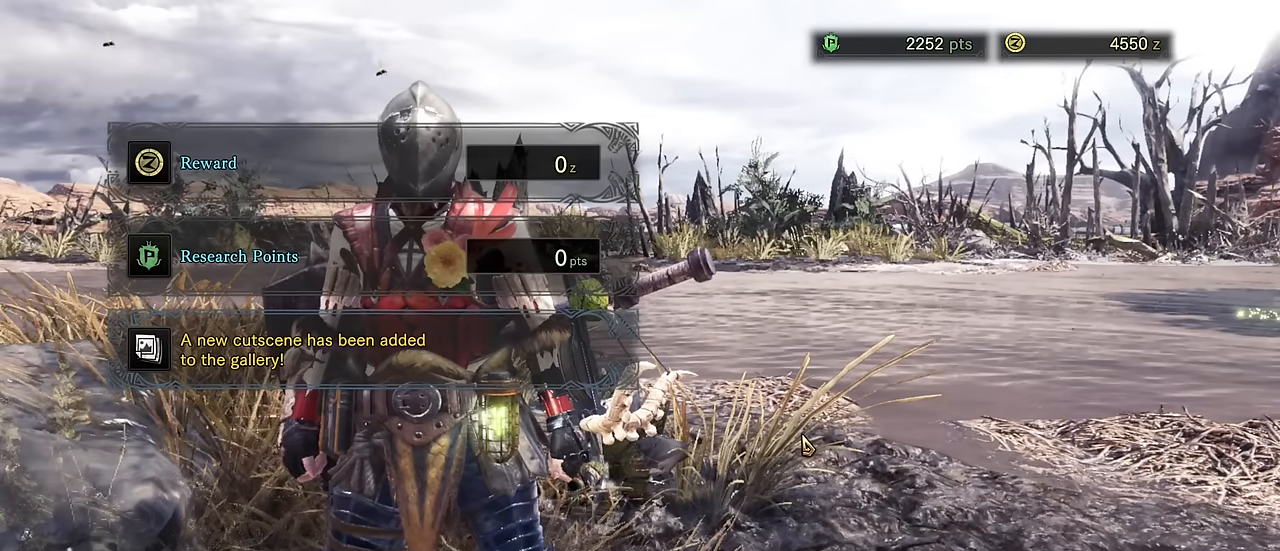
{"keys": ["v"], "mouse": ["left"], "events": [[466, "mouse_left", "down"]]}
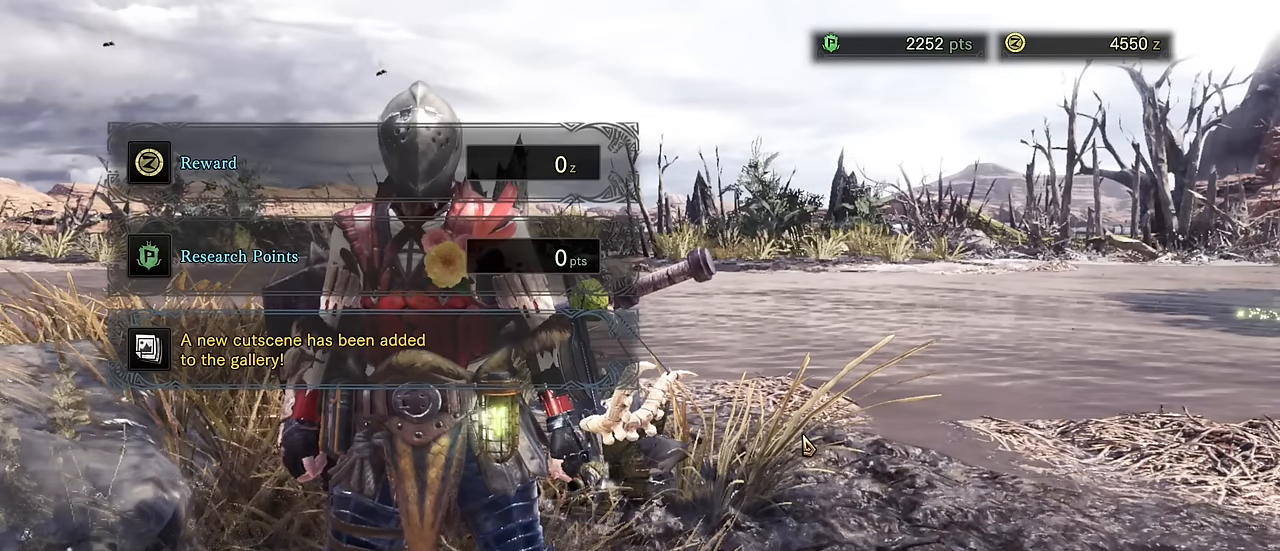
{"keys": [], "mouse": [], "events": [[66, "mouse_left", "up"], [166, "mouse_left", "down"], [250, "mouse_left", "up"], [483, "v", "up"]]}
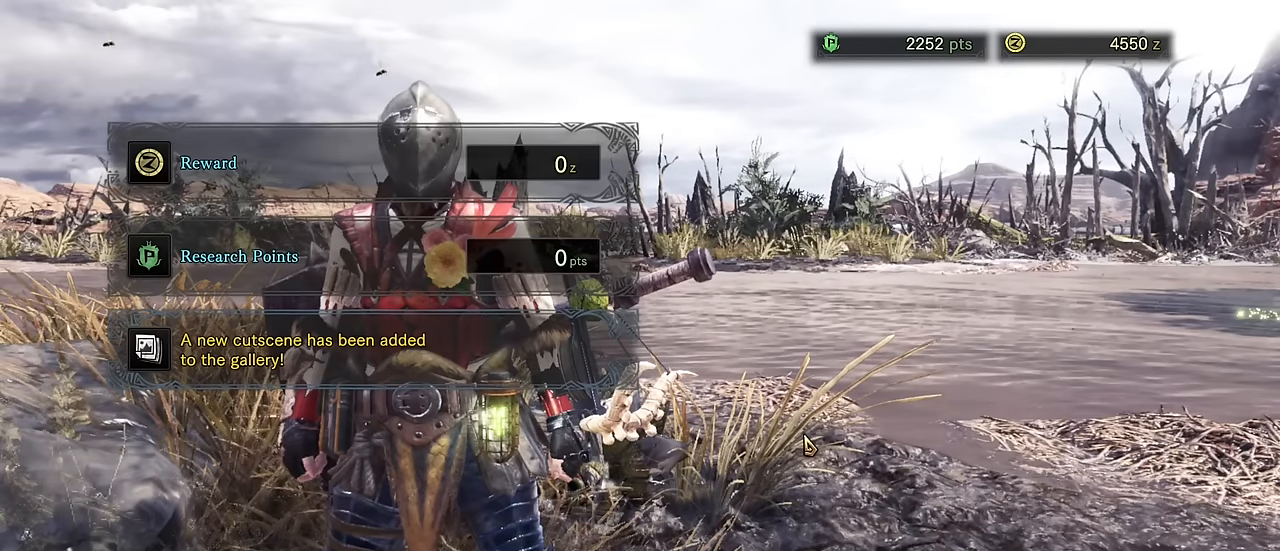
{"keys": [], "mouse": [], "events": []}
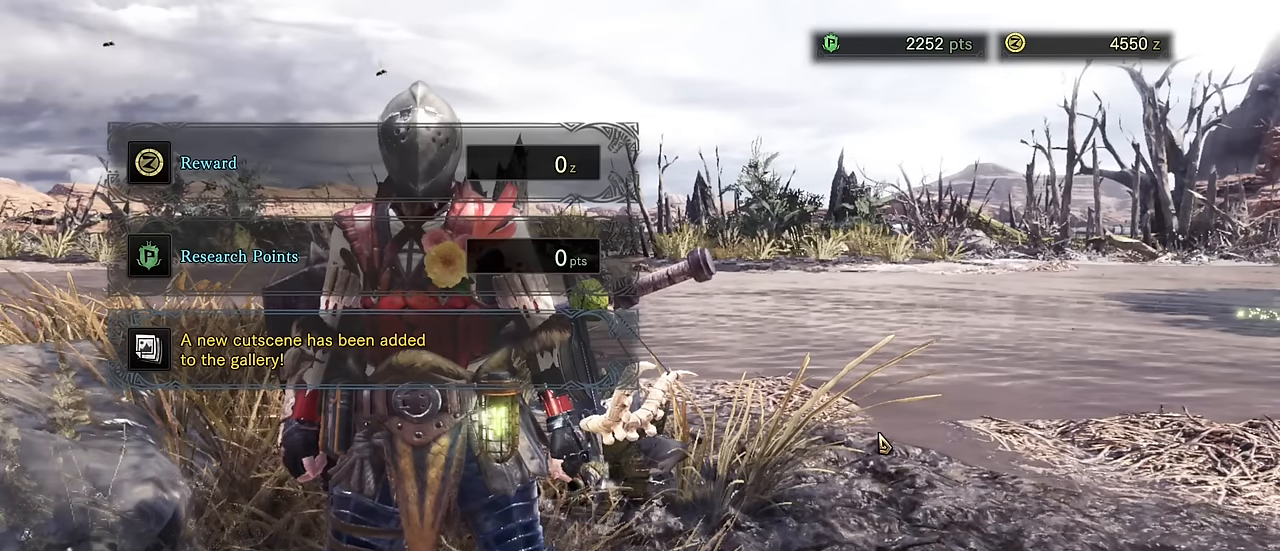
{"keys": [], "mouse": [], "events": []}
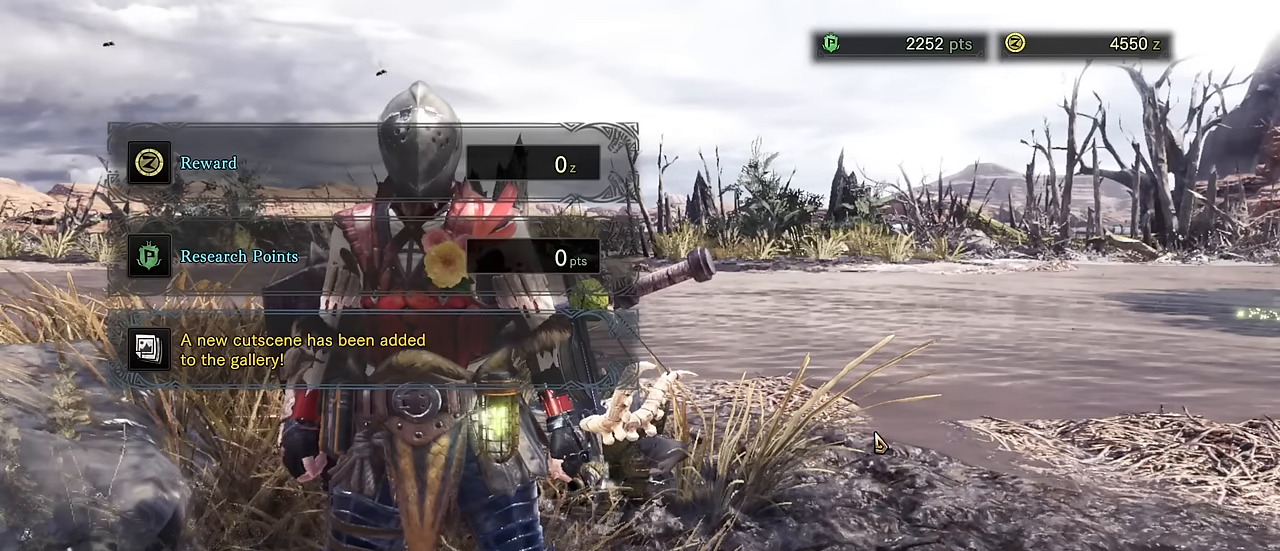
{"keys": [], "mouse": [], "events": []}
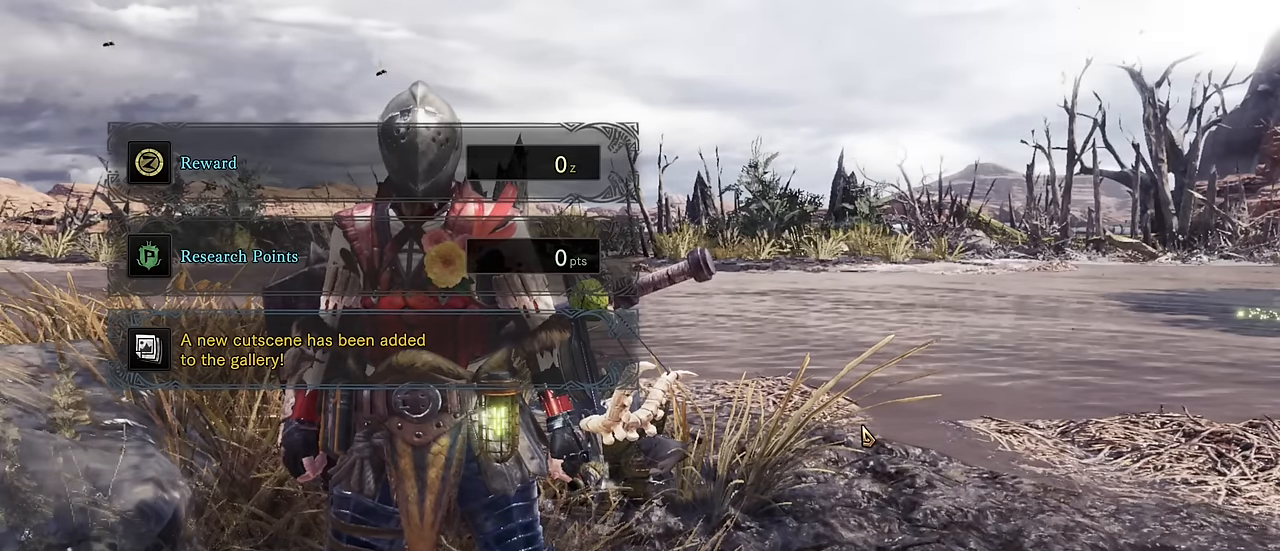
{"keys": ["v"], "mouse": [], "events": [[166, "mouse_left", "down"], [300, "mouse_left", "up"], [350, "v", "down"]]}